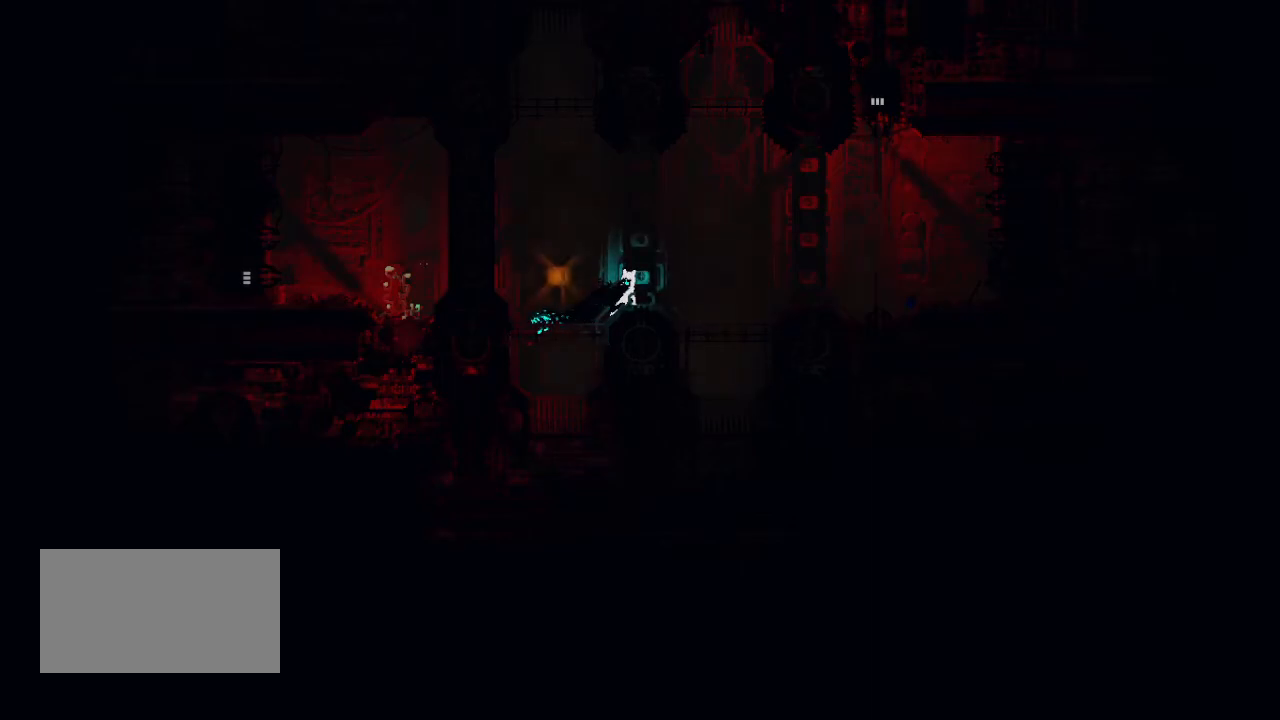
Gameplay with keyboard and mouse; each line is a JSON object with the keys held at the frame after it. "events" lists presses ("down") and releases ("up") of "down", "grab", "jump", "left", "right", "throw" and "up" between this image and that frame as [ms after this image, input, new state], when the widget could be followed in between. No other keys are recorded. Mouse buttons are not recorded. Key names are as the overlay labels them; some are game actions (e.g. jump) rather than physical keys. Not read: mouse_move.
{"keys": ["left"], "events": [[183, "jump", "down"], [233, "left", "down"], [483, "jump", "up"]]}
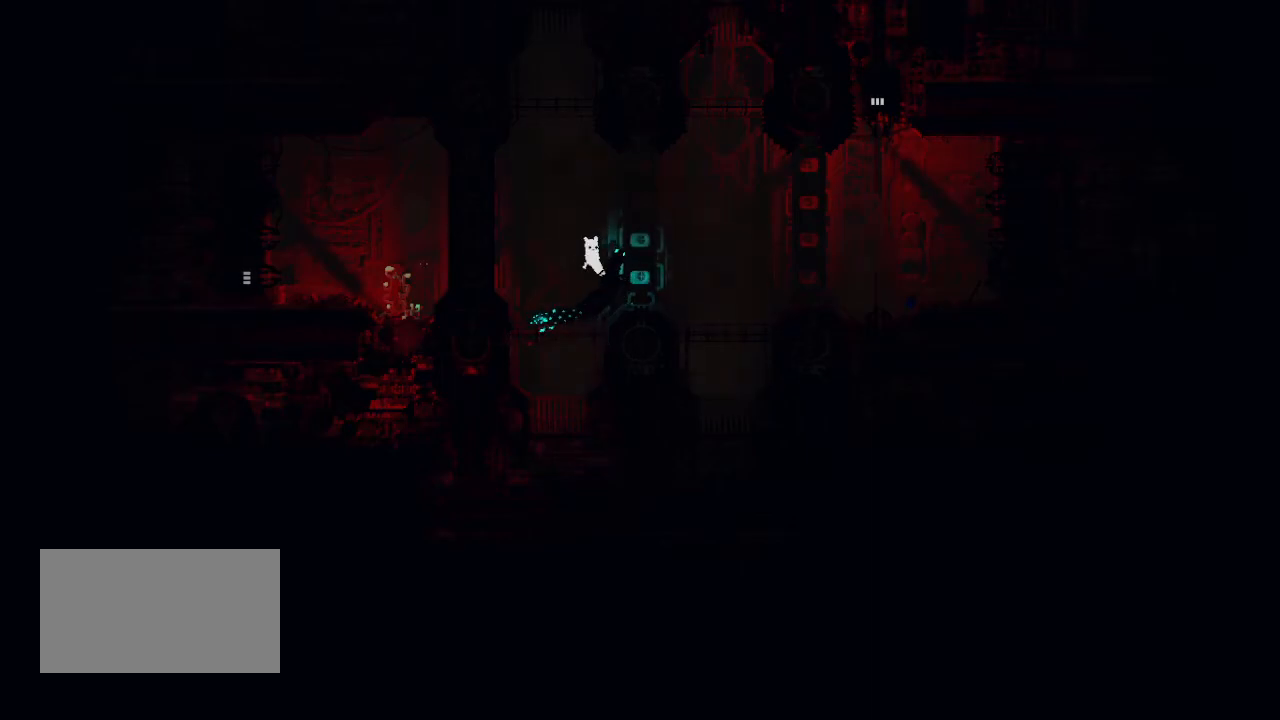
{"keys": ["right"], "events": [[150, "left", "up"], [250, "right", "down"]]}
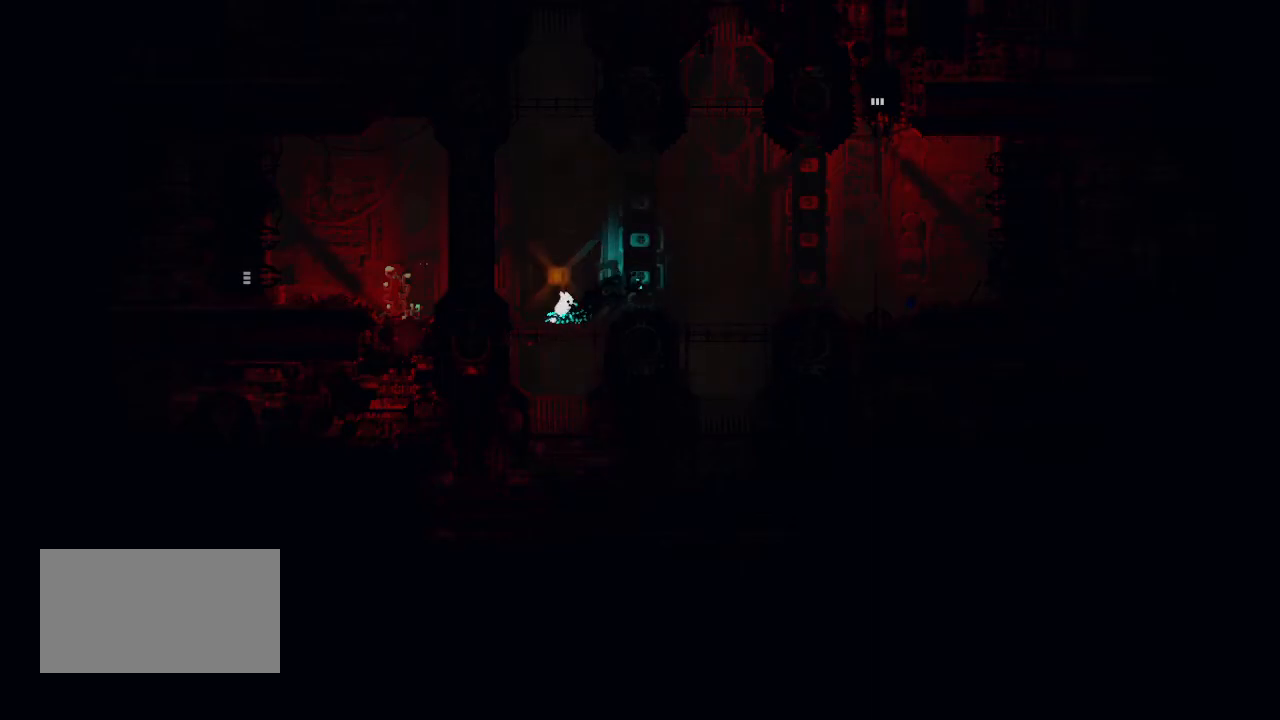
{"keys": ["right"], "events": [[233, "right", "up"], [383, "right", "down"]]}
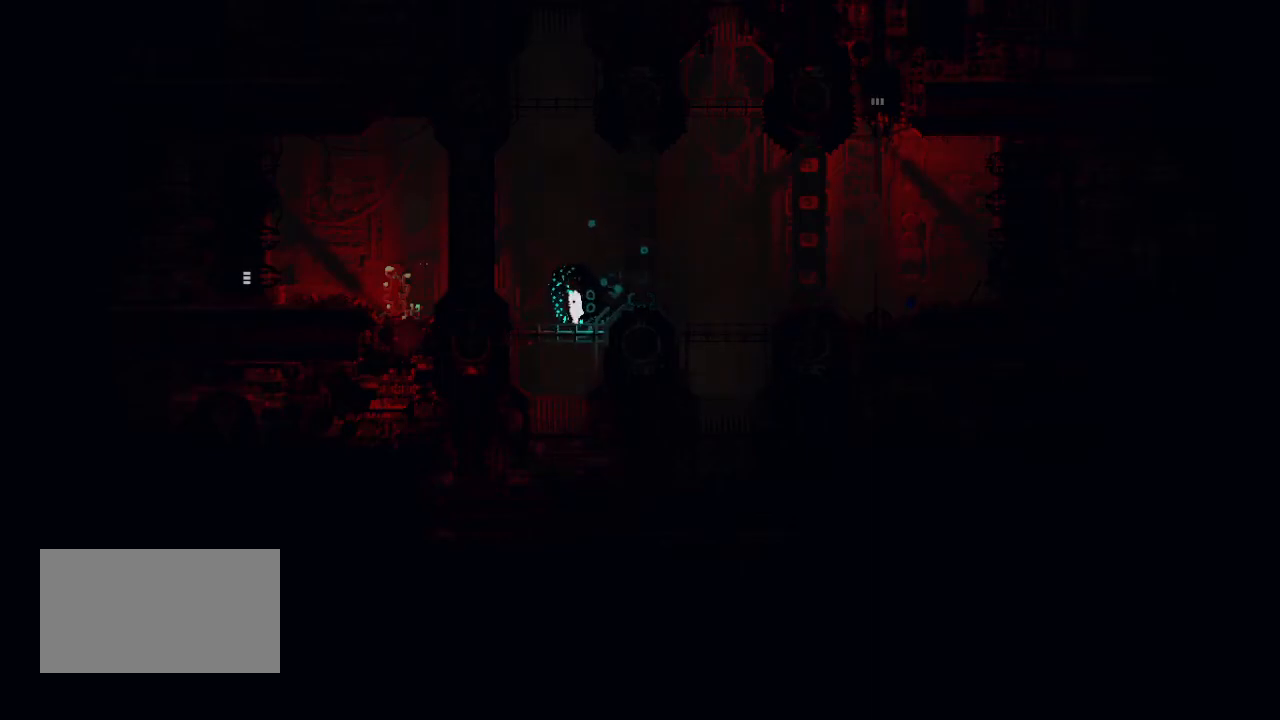
{"keys": [], "events": [[67, "right", "up"], [167, "right", "down"], [417, "right", "up"]]}
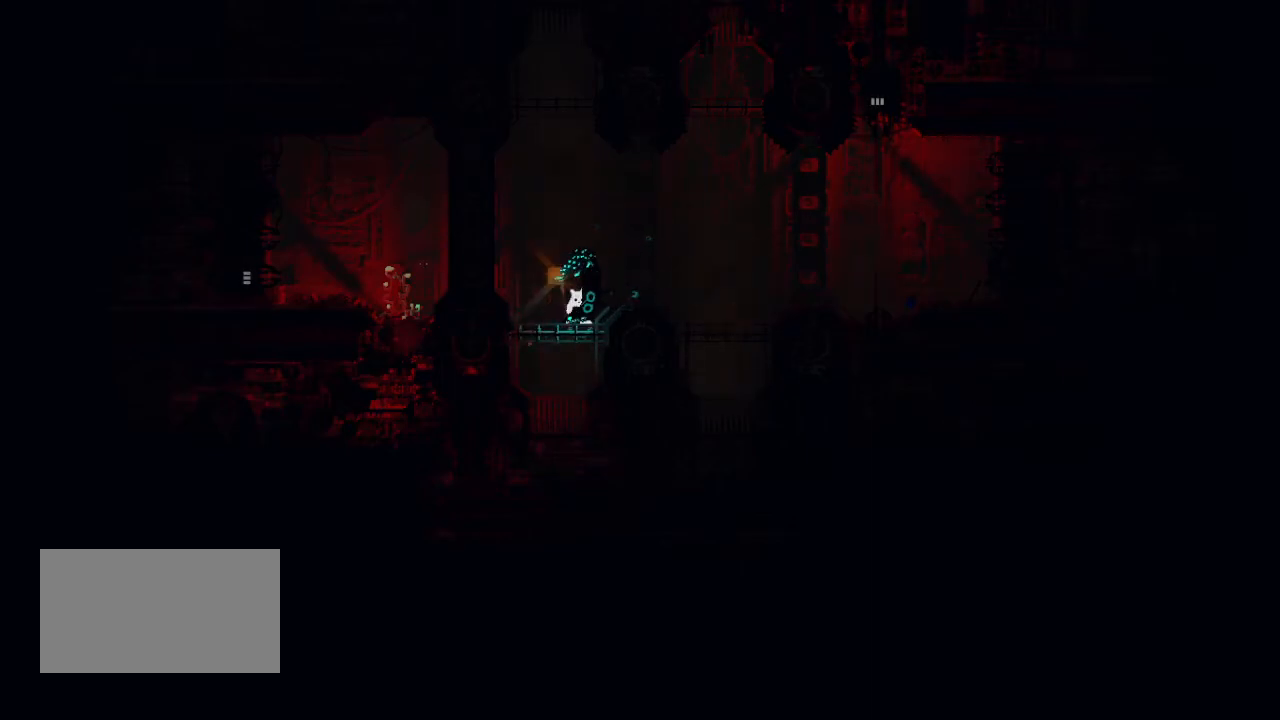
{"keys": ["right"], "events": [[17, "right", "down"]]}
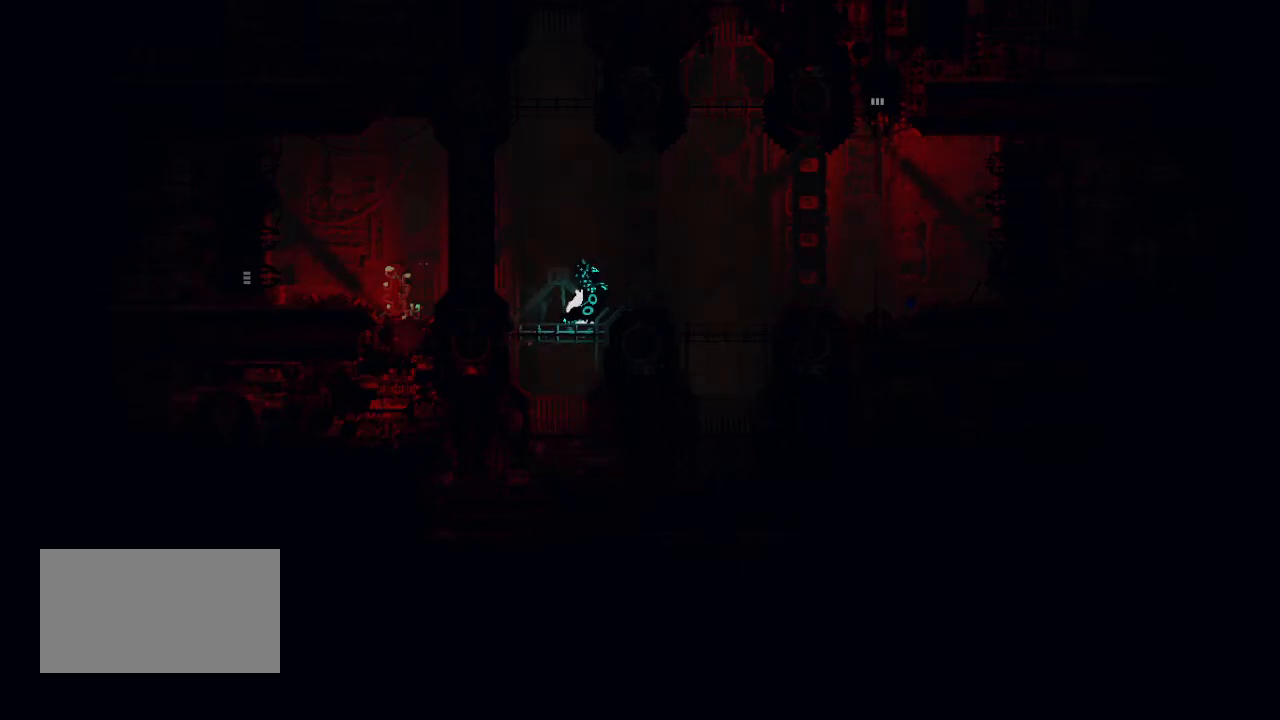
{"keys": [], "events": [[483, "right", "up"]]}
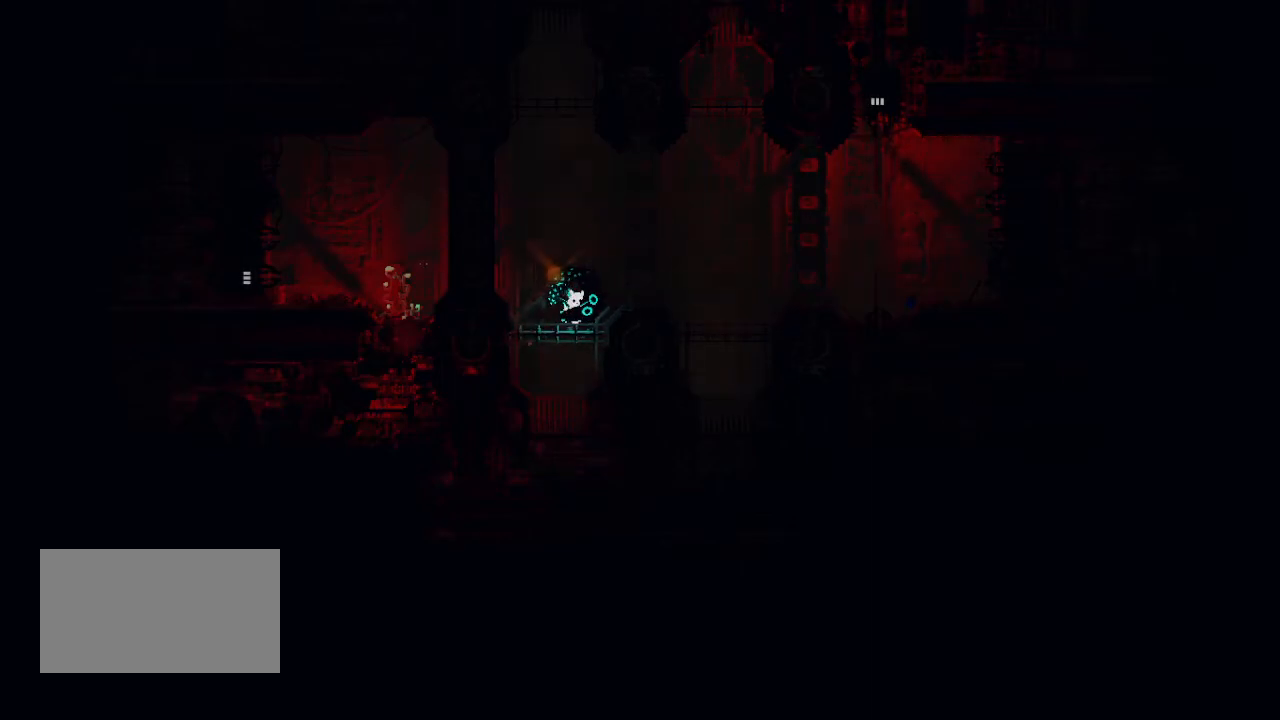
{"keys": [], "events": [[183, "left", "down"], [350, "left", "up"]]}
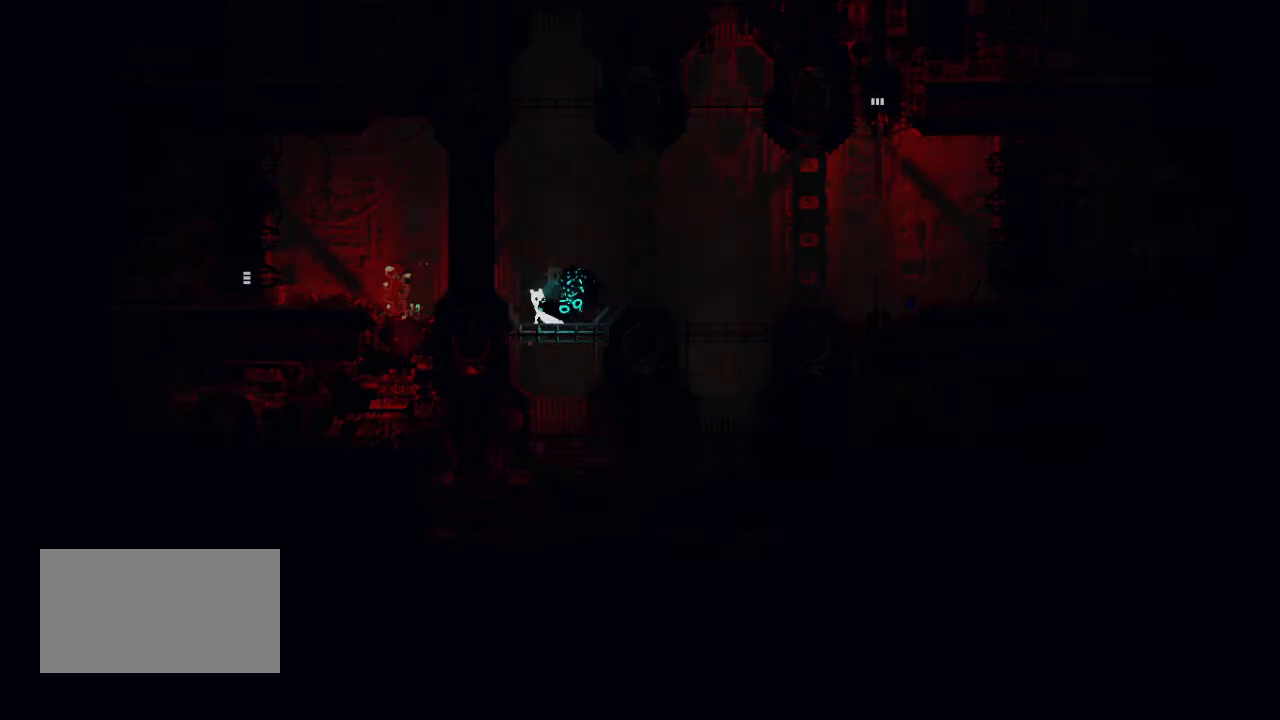
{"keys": ["right"], "events": [[50, "right", "down"]]}
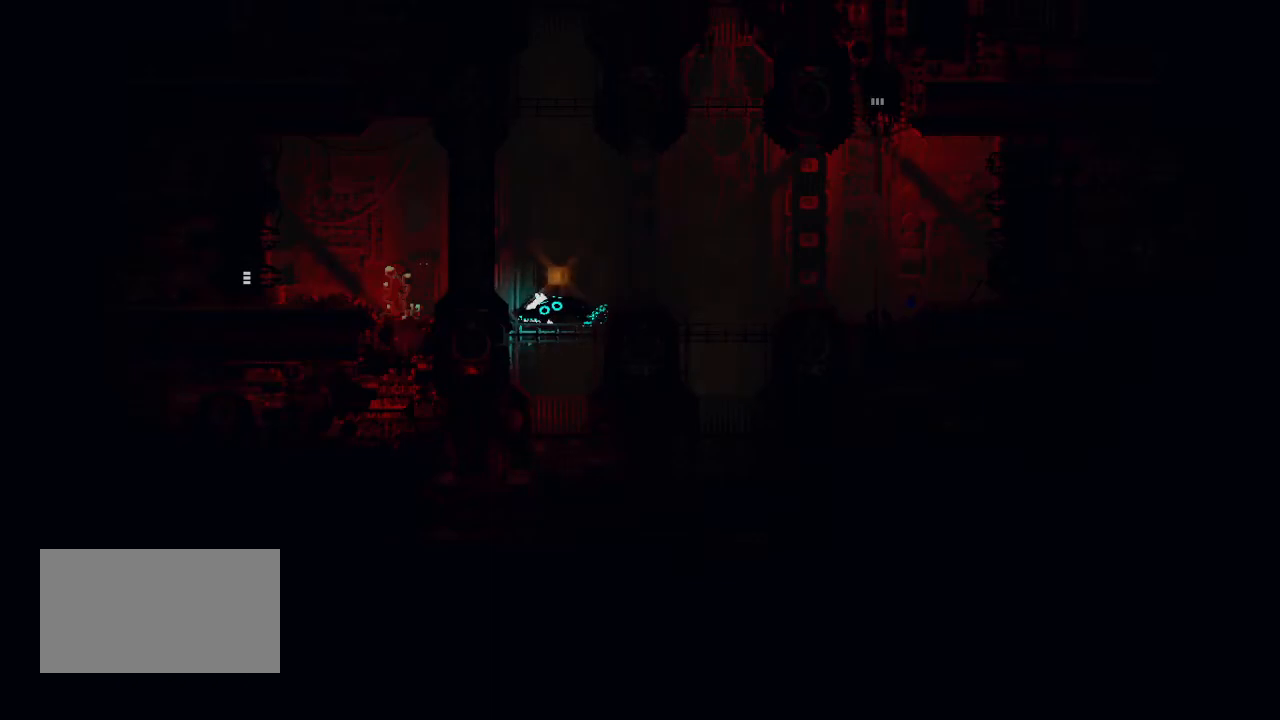
{"keys": ["right"], "events": [[33, "right", "up"], [133, "jump", "down"], [183, "right", "down"], [367, "jump", "up"]]}
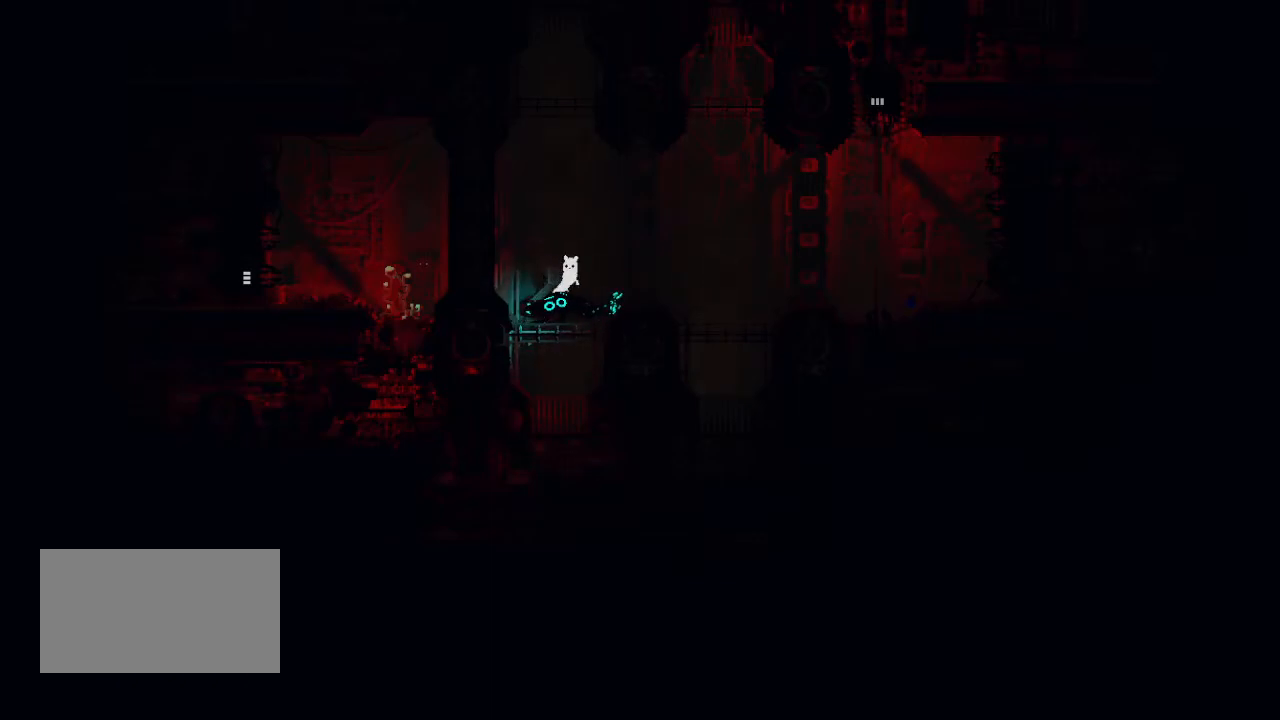
{"keys": [], "events": [[67, "right", "up"]]}
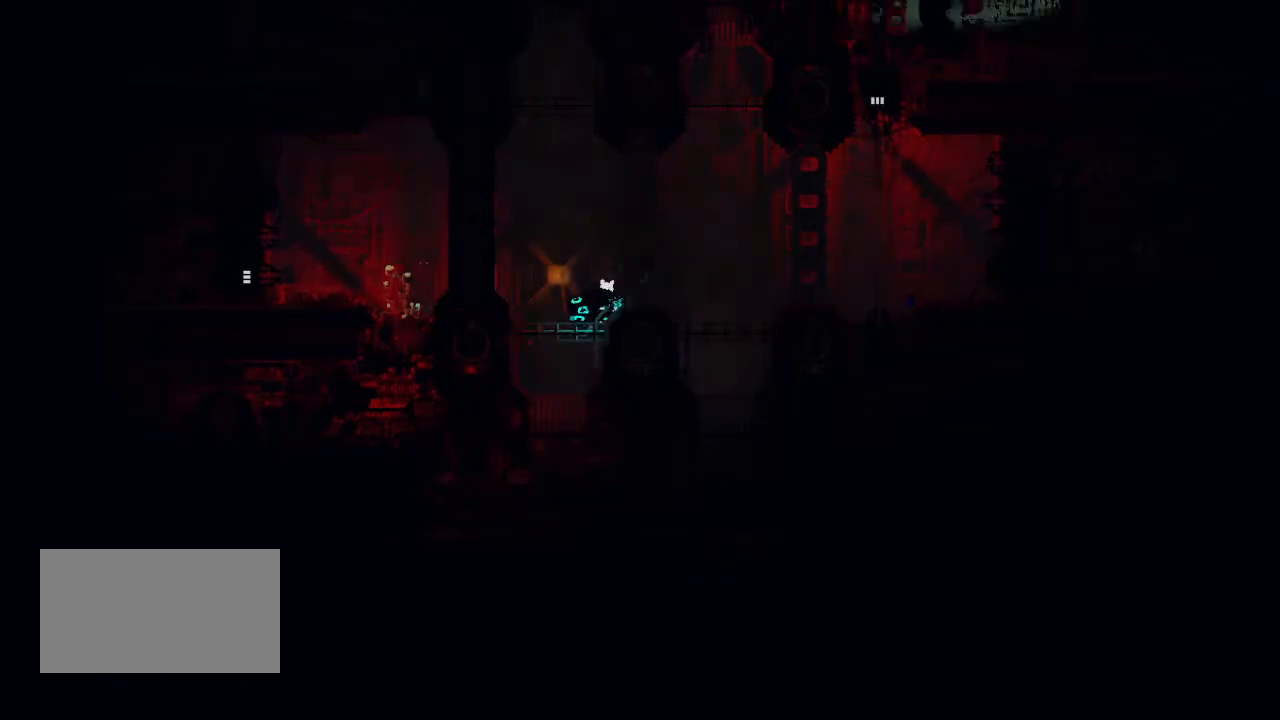
{"keys": [], "events": []}
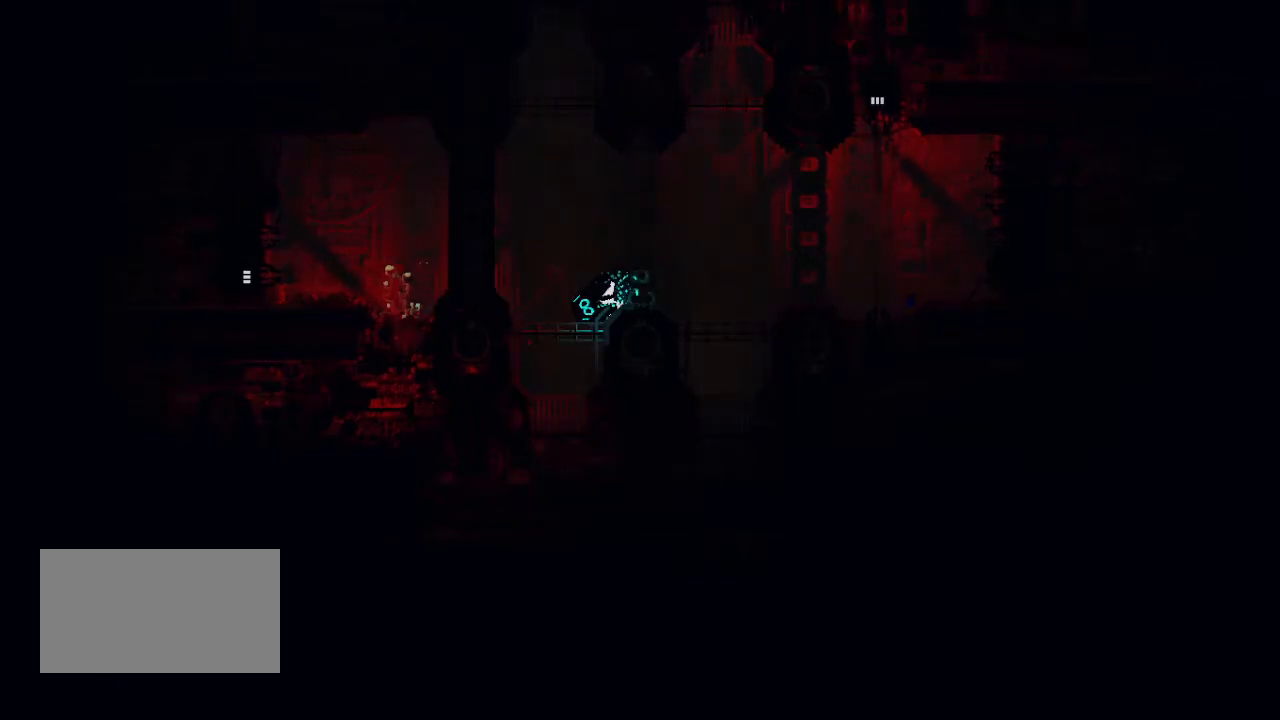
{"keys": [], "events": []}
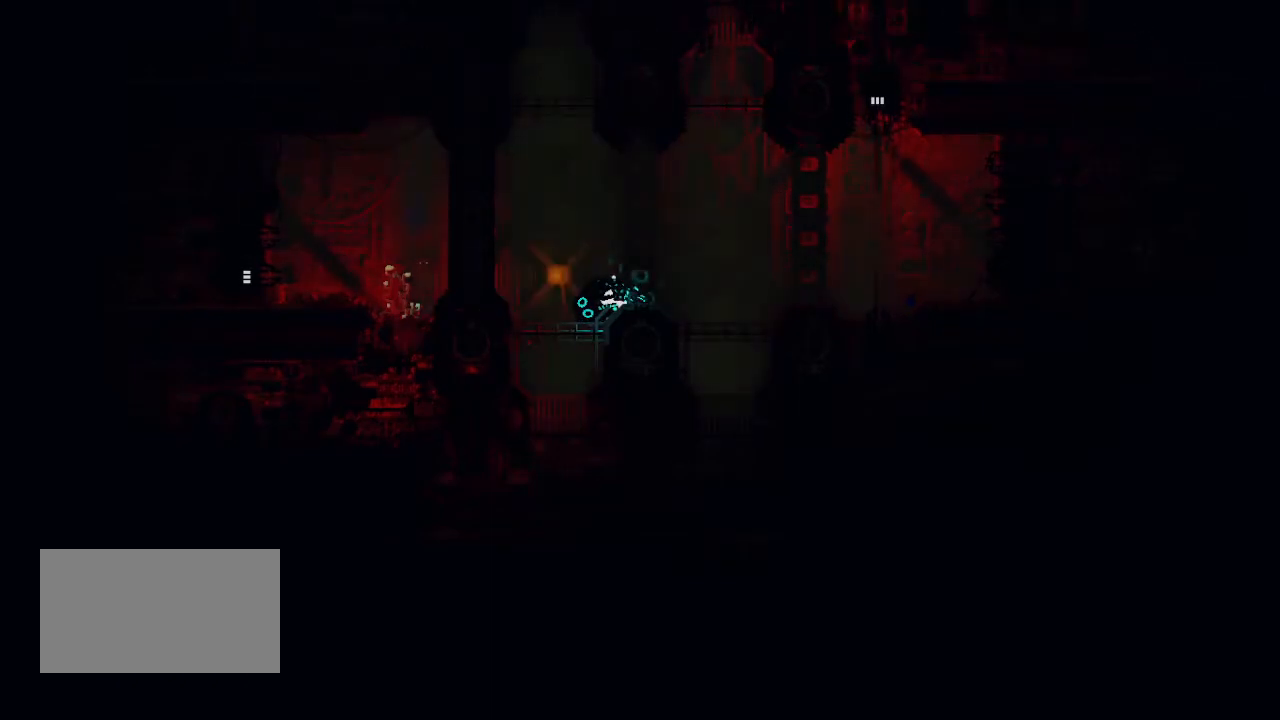
{"keys": [], "events": [[183, "left", "down"], [200, "jump", "down"], [483, "jump", "up"], [500, "left", "up"]]}
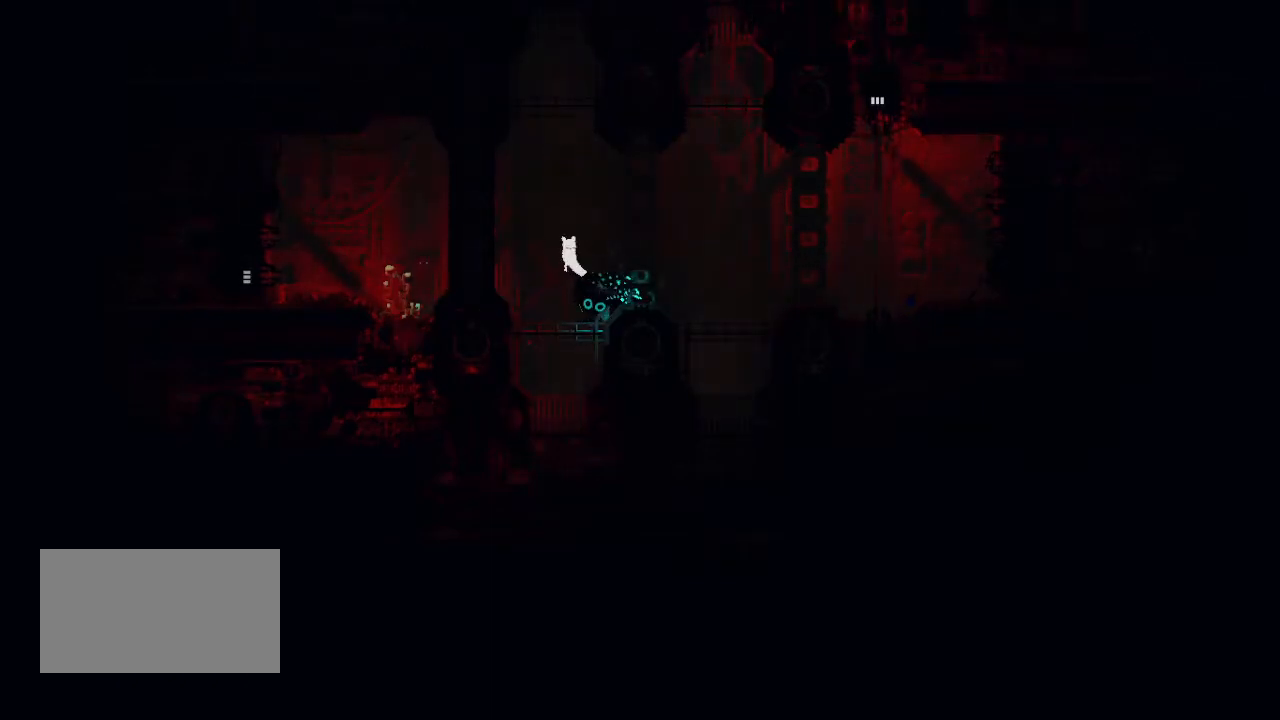
{"keys": ["right"], "events": [[133, "right", "down"]]}
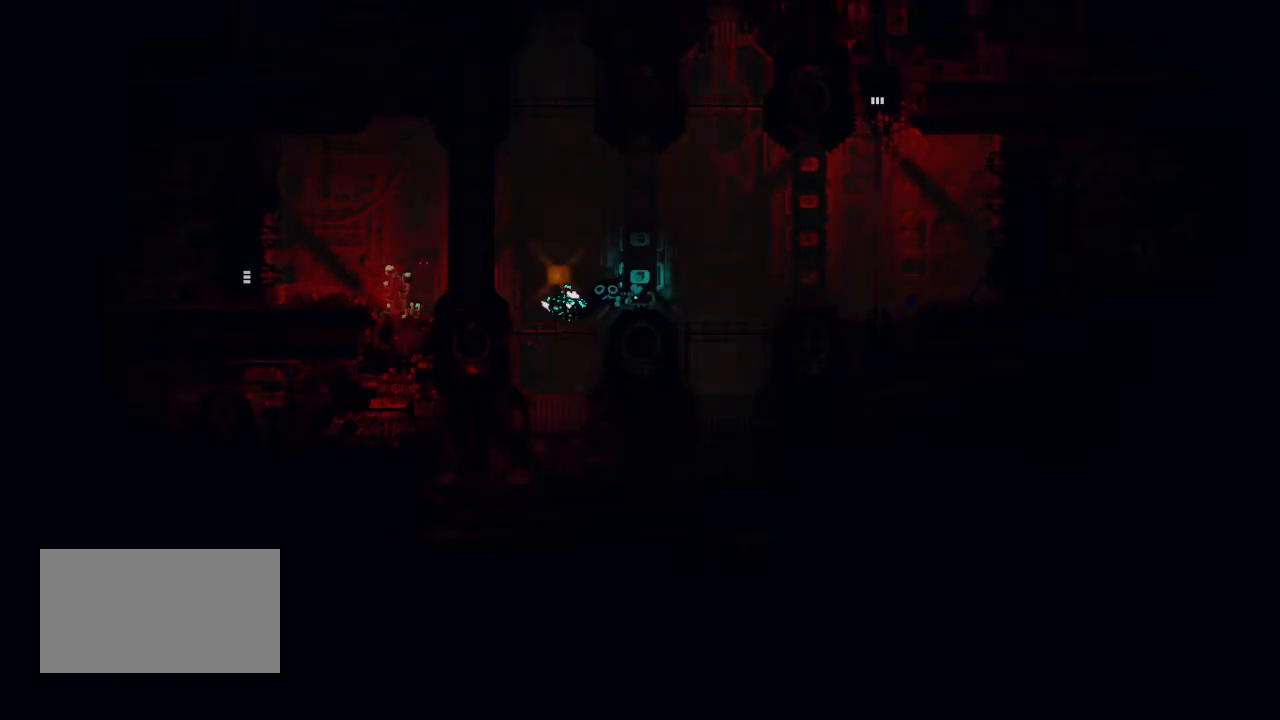
{"keys": ["right"], "events": [[283, "right", "up"], [467, "right", "down"]]}
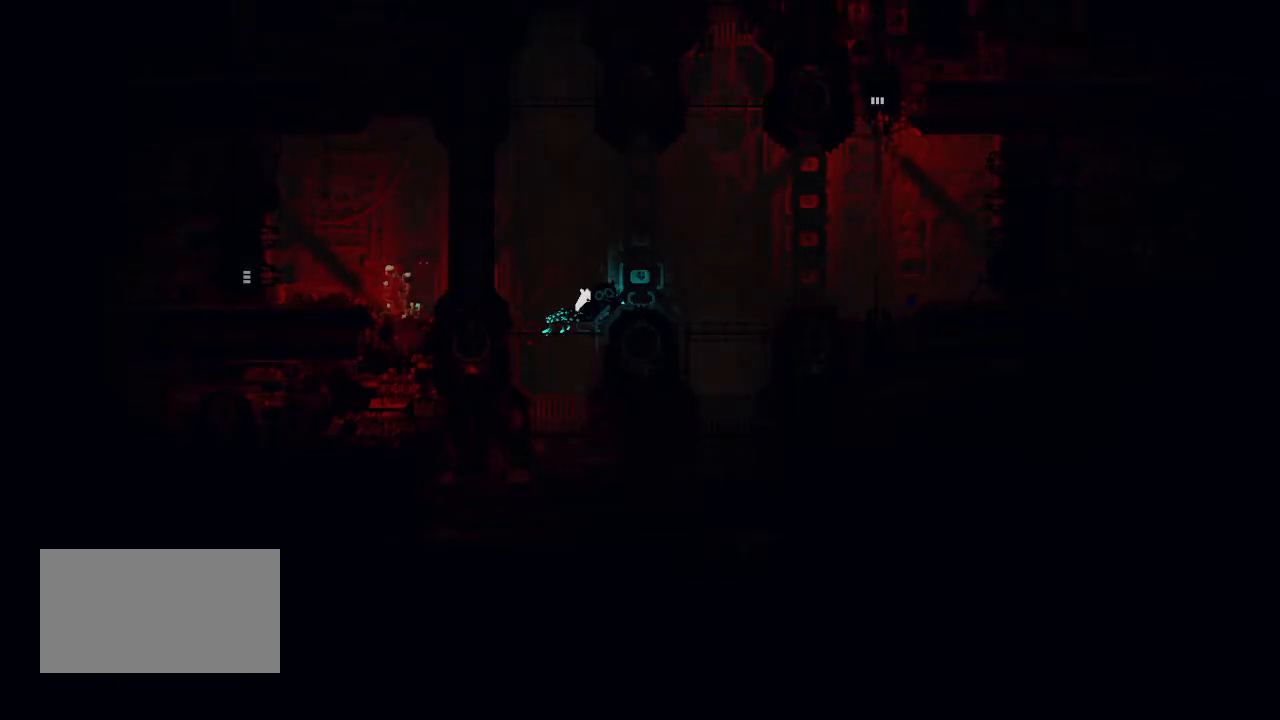
{"keys": ["right"], "events": []}
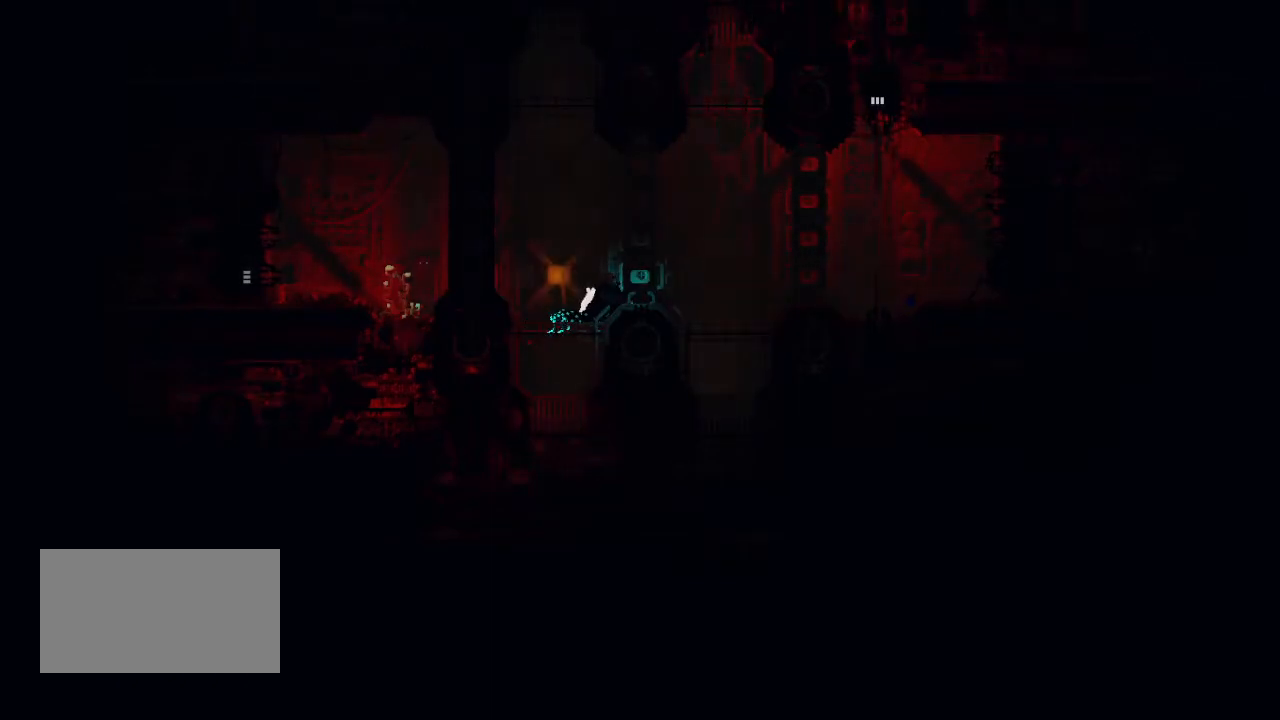
{"keys": [], "events": [[350, "right", "up"]]}
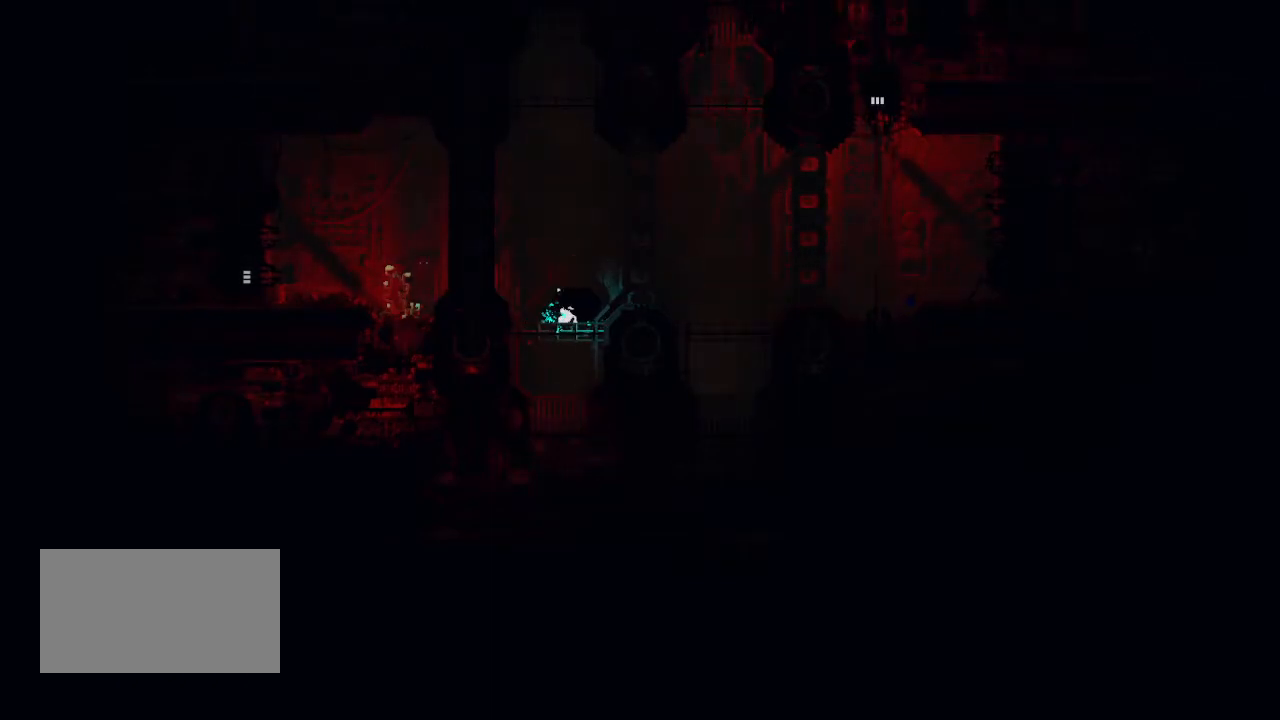
{"keys": ["right"], "events": [[317, "up", "down"], [383, "up", "up"], [483, "right", "down"]]}
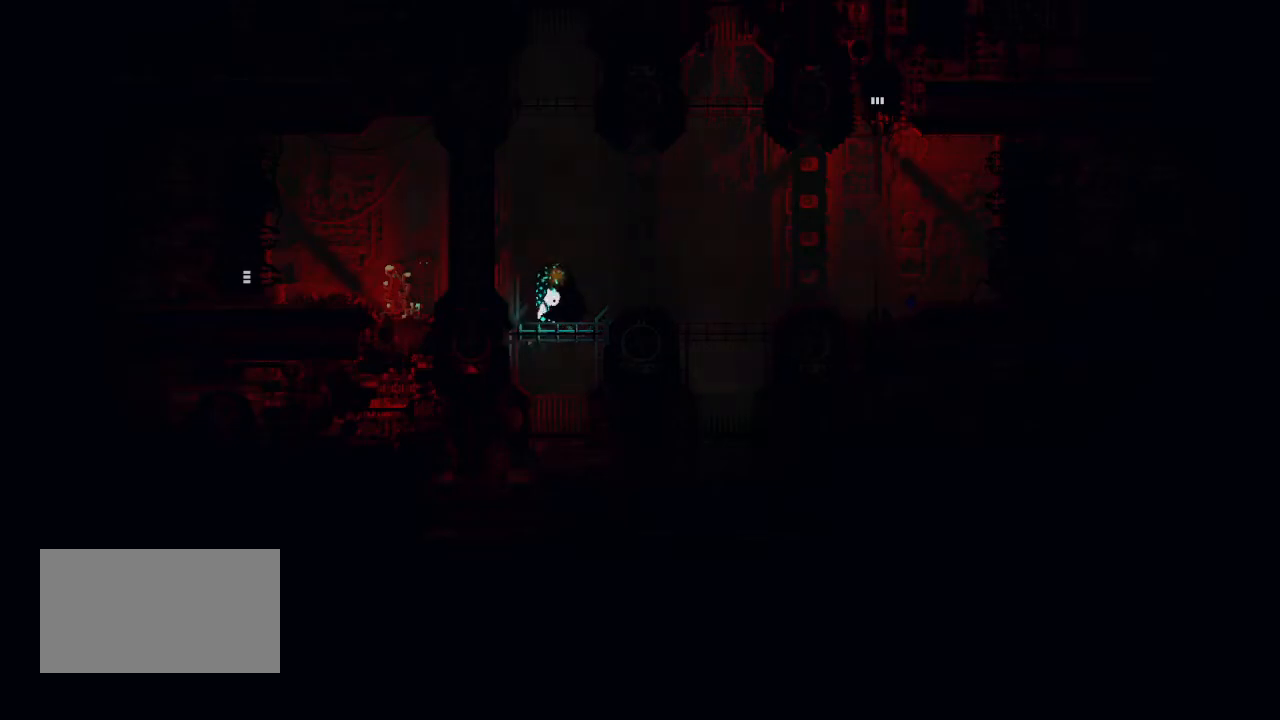
{"keys": [], "events": [[133, "jump", "down"], [283, "jump", "up"], [283, "right", "up"]]}
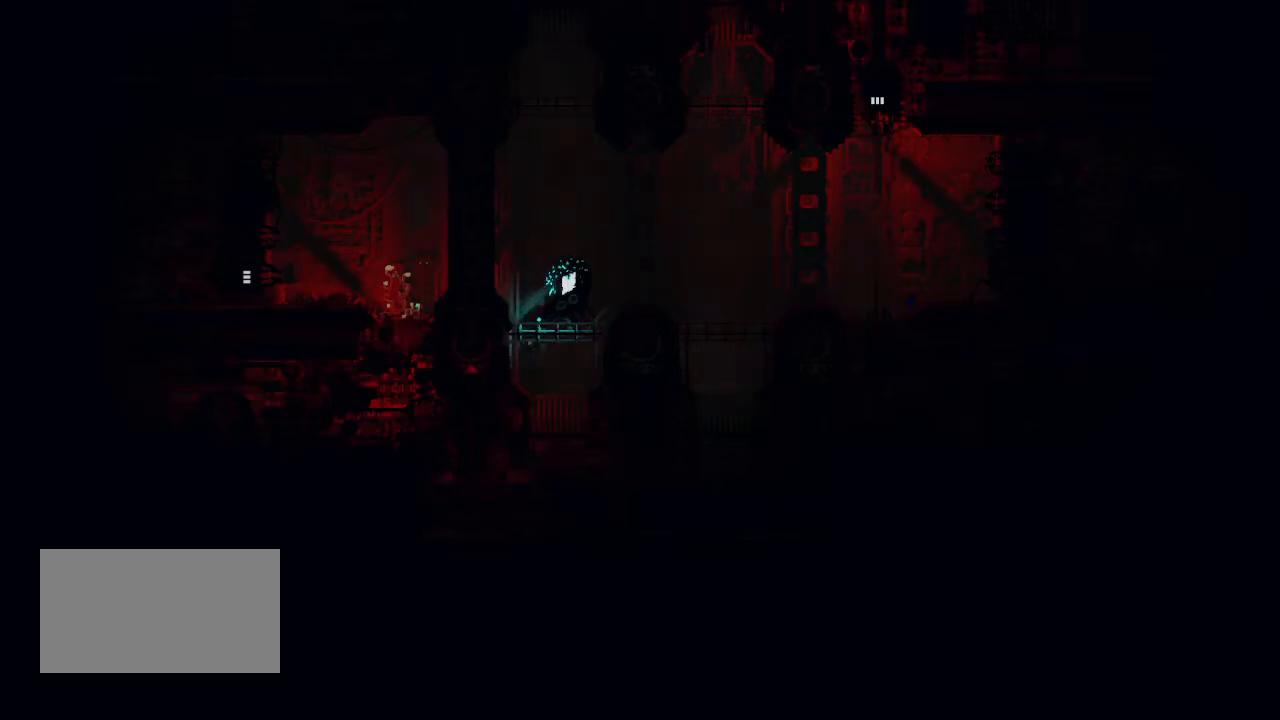
{"keys": ["right"], "events": [[233, "right", "down"]]}
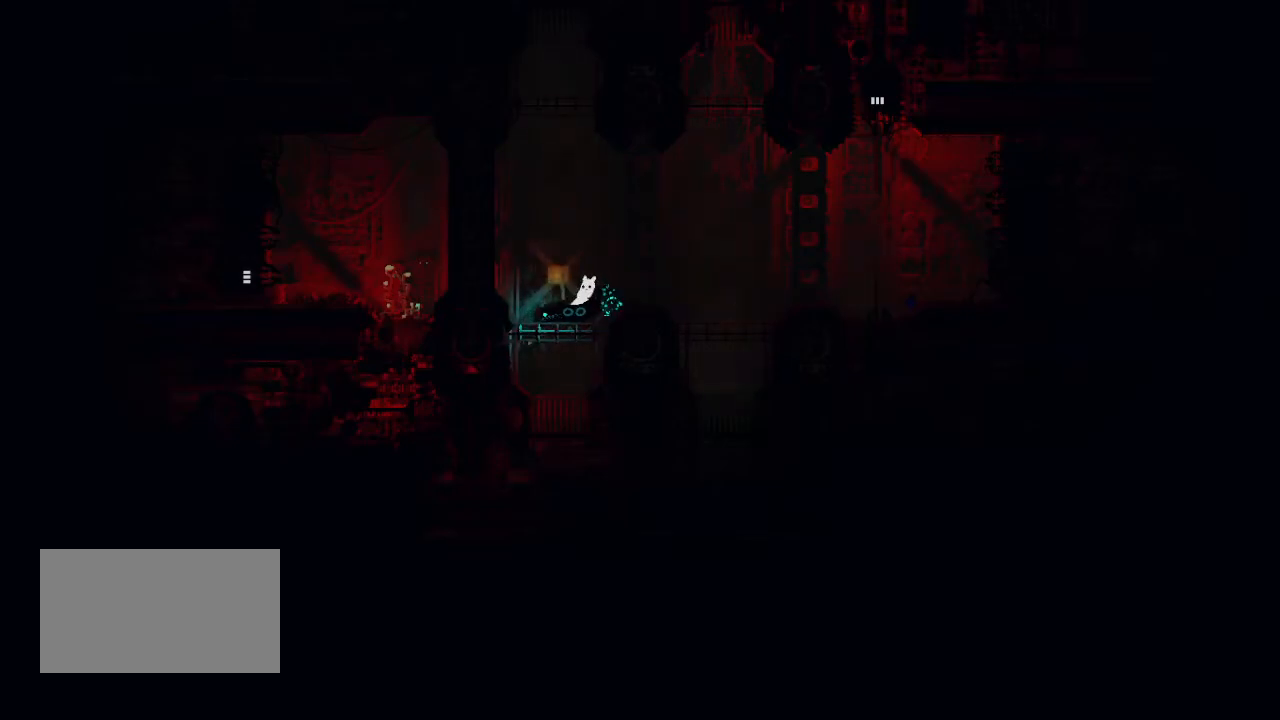
{"keys": [], "events": [[17, "right", "up"]]}
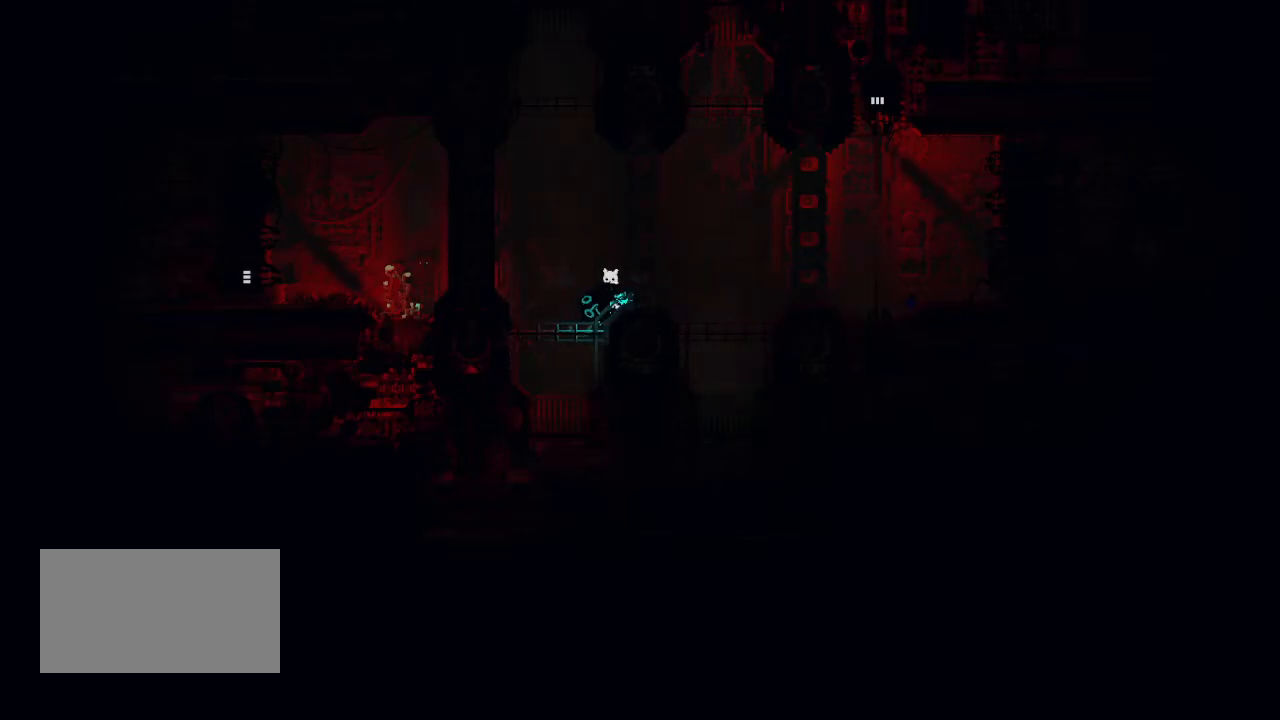
{"keys": [], "events": []}
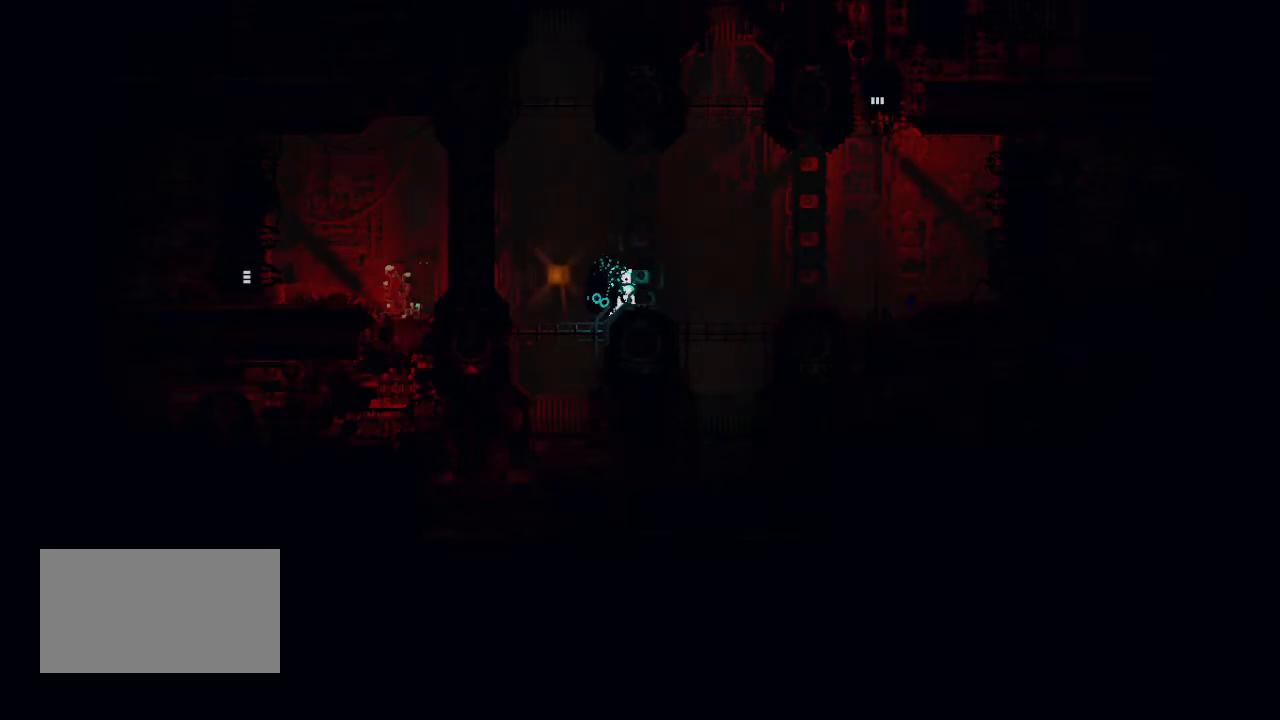
{"keys": [], "events": []}
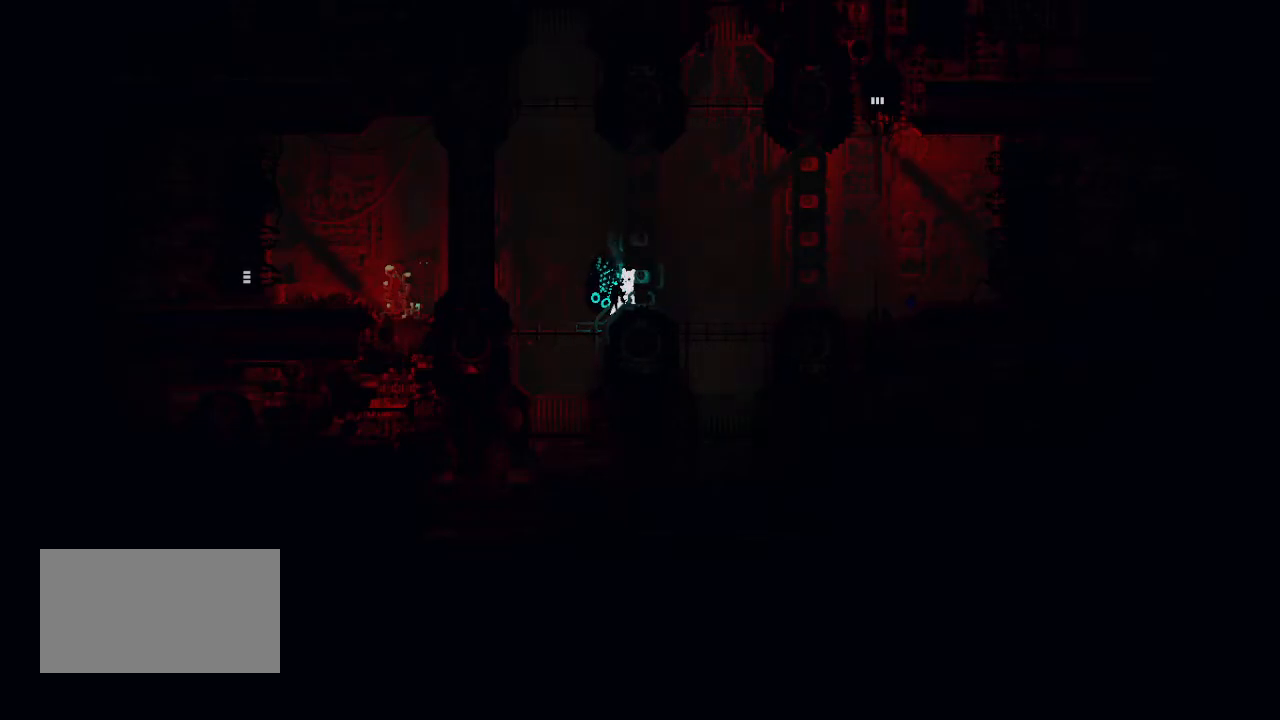
{"keys": ["jump", "left"], "events": [[250, "jump", "down"], [383, "left", "down"]]}
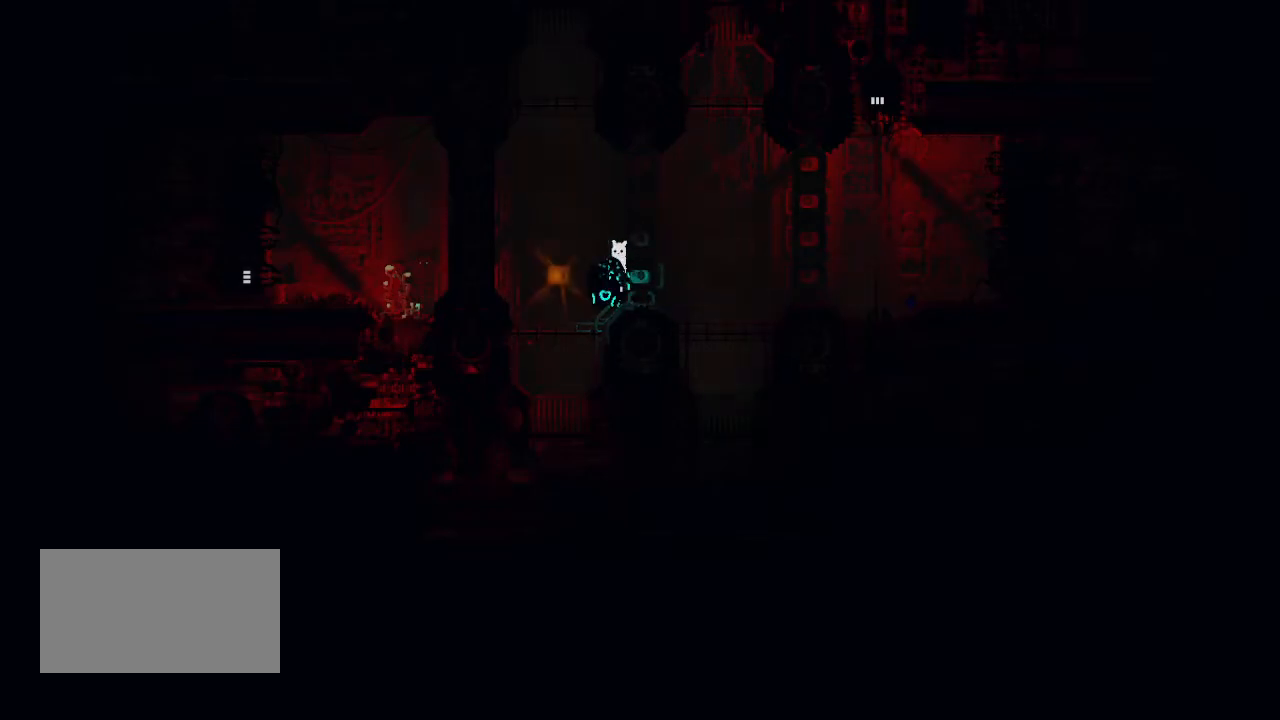
{"keys": ["right"], "events": [[33, "jump", "up"], [83, "left", "up"], [283, "right", "down"]]}
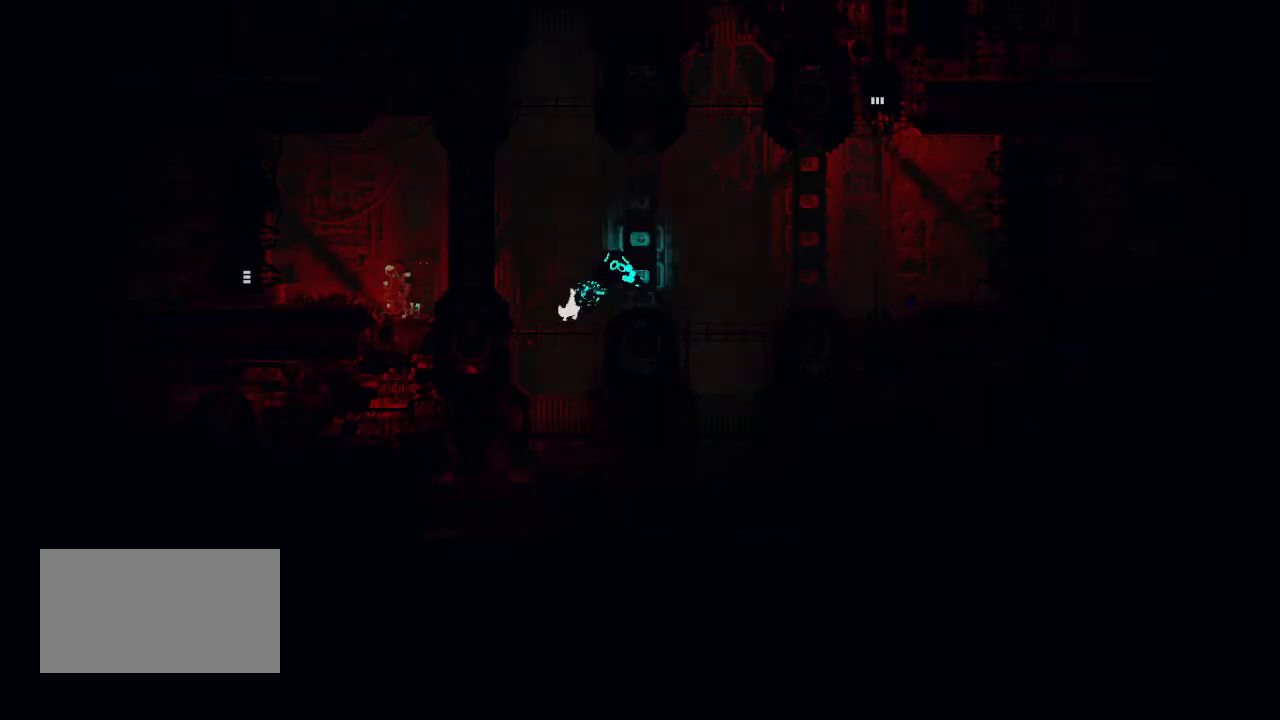
{"keys": [], "events": [[217, "right", "up"]]}
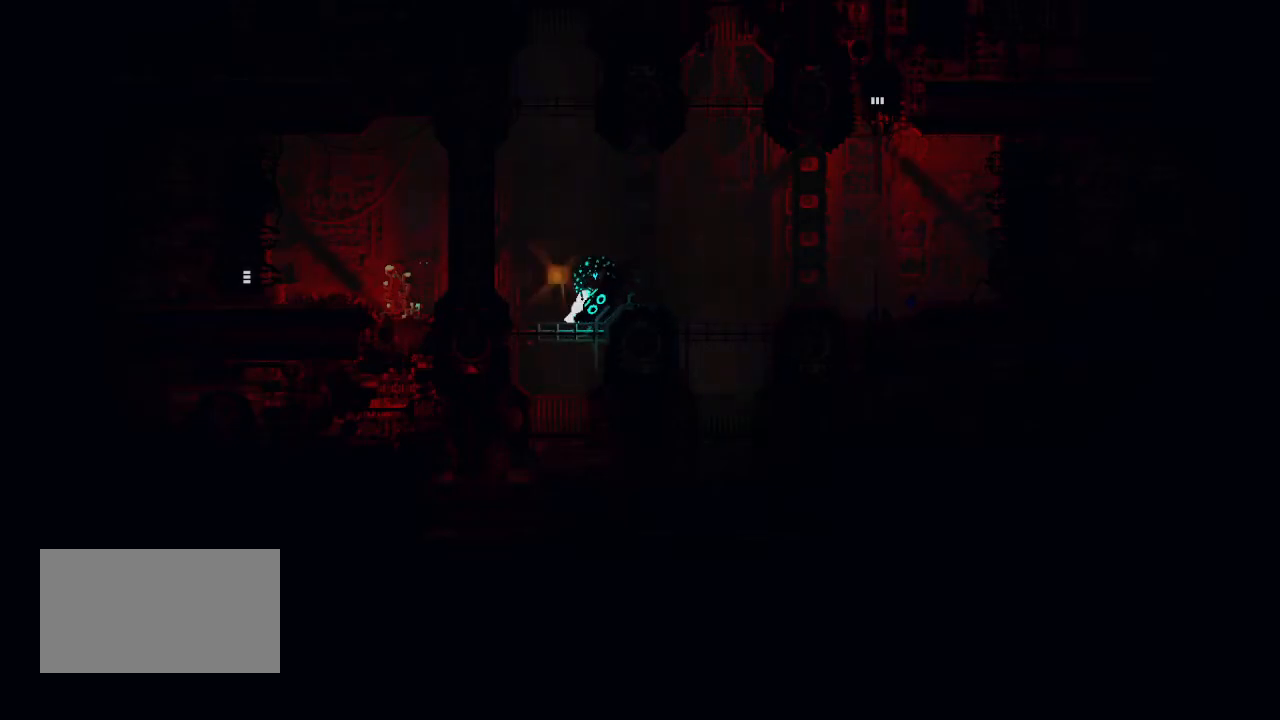
{"keys": ["right"], "events": [[67, "right", "down"], [250, "right", "up"], [367, "right", "down"]]}
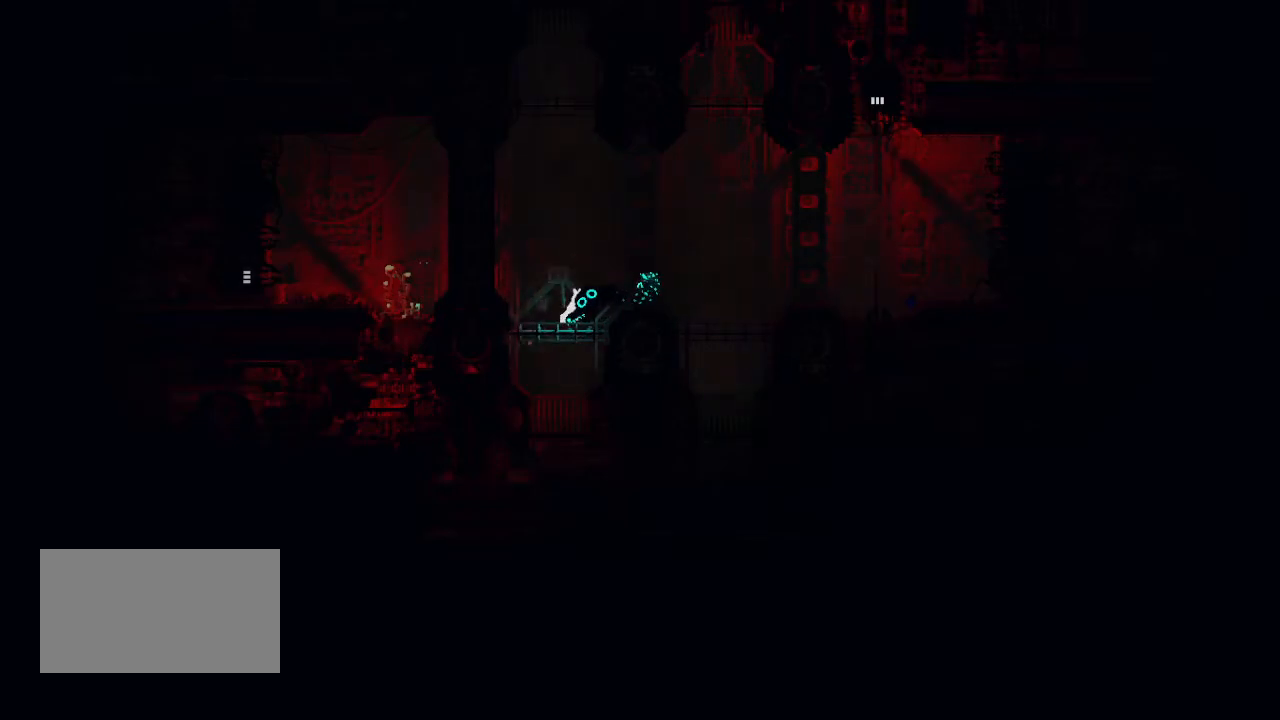
{"keys": ["right"], "events": []}
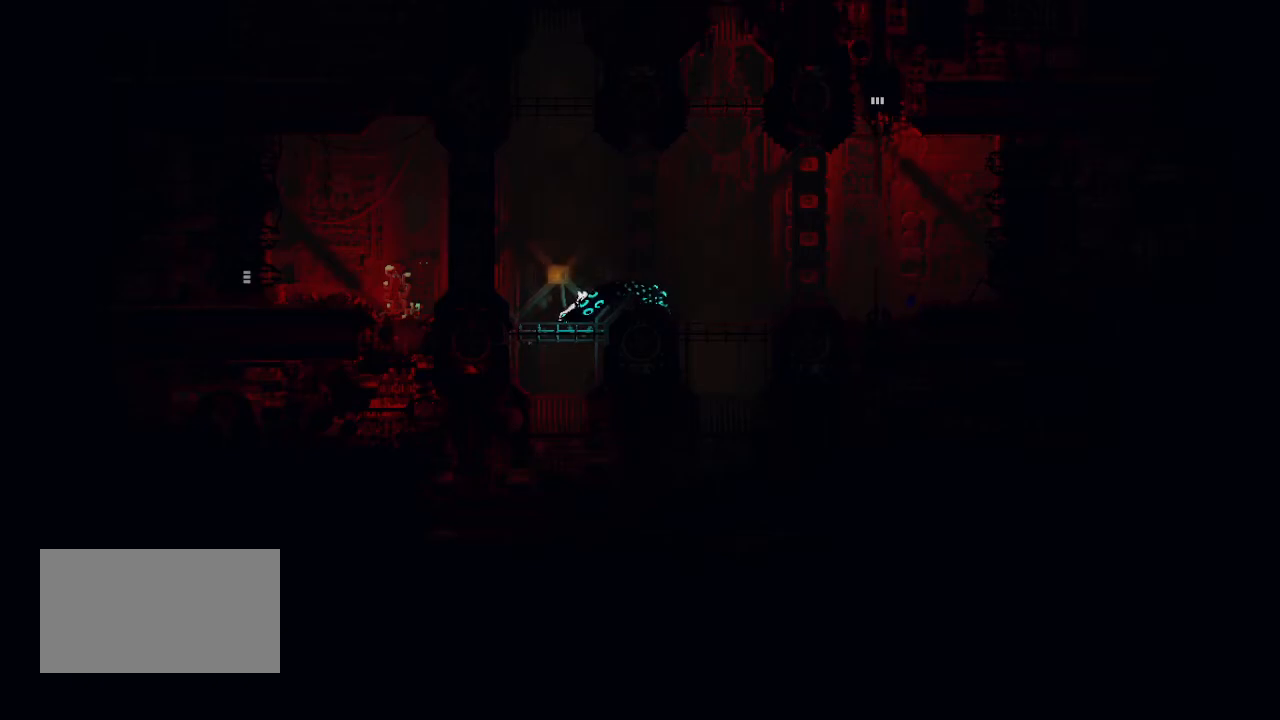
{"keys": ["right"], "events": []}
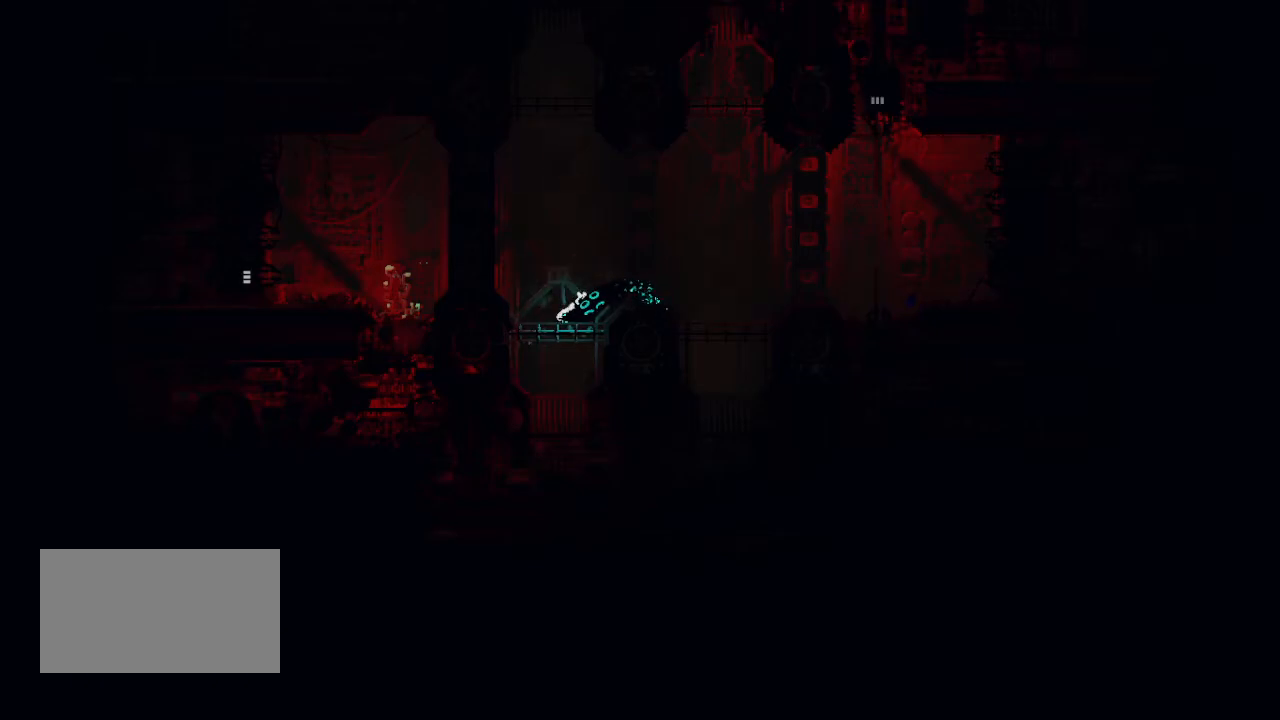
{"keys": [], "events": [[350, "right", "up"]]}
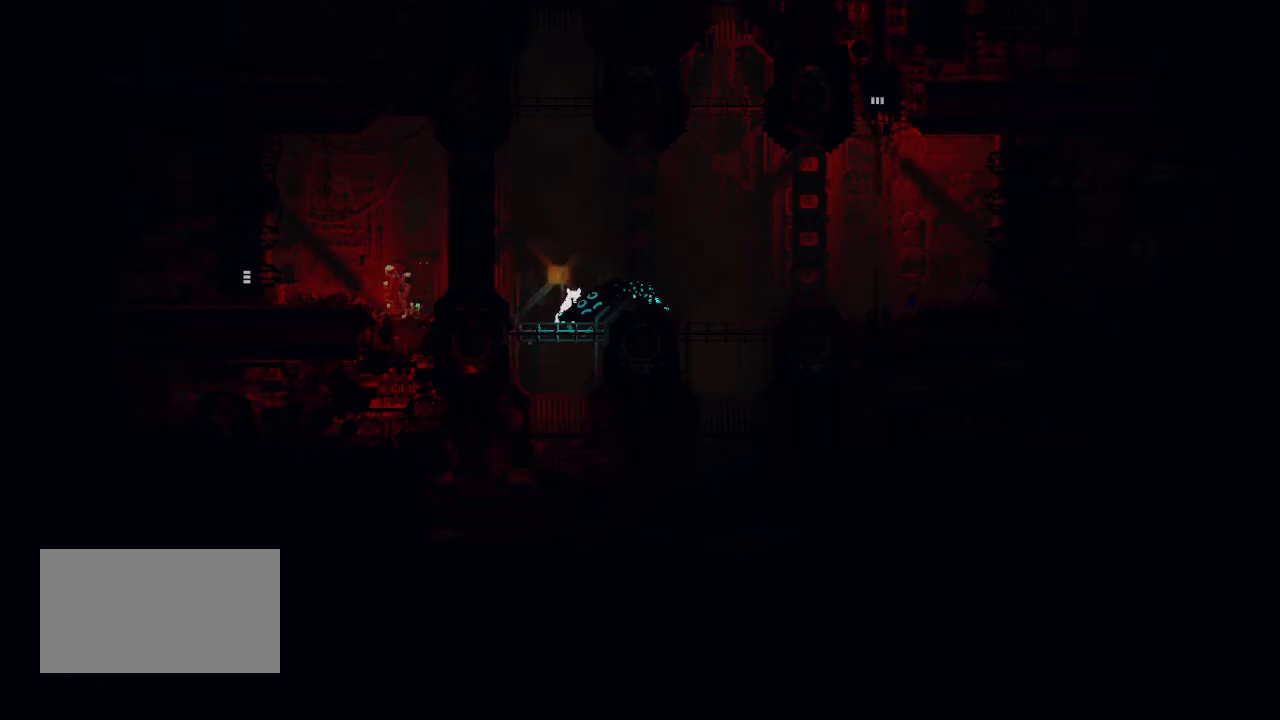
{"keys": ["right"], "events": [[433, "right", "down"]]}